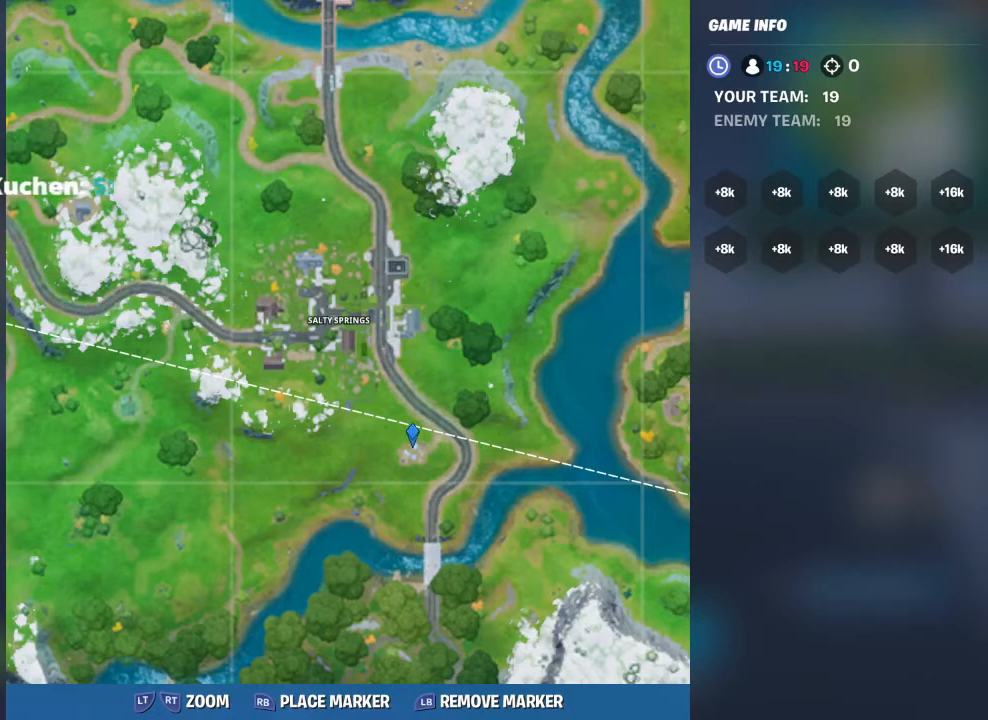
Gameplay with a controller (Xbox layout); each line is a JSON object with the inputs held at the frame after it. "events" lists button and stick changes between this image and that frame as [ms after this image, input, new state], when the widget could be followed in between.
{"buttons": [], "left_stick": "center", "right_stick": "center", "events": [[33, "SELECT", "down"], [167, "SELECT", "up"]]}
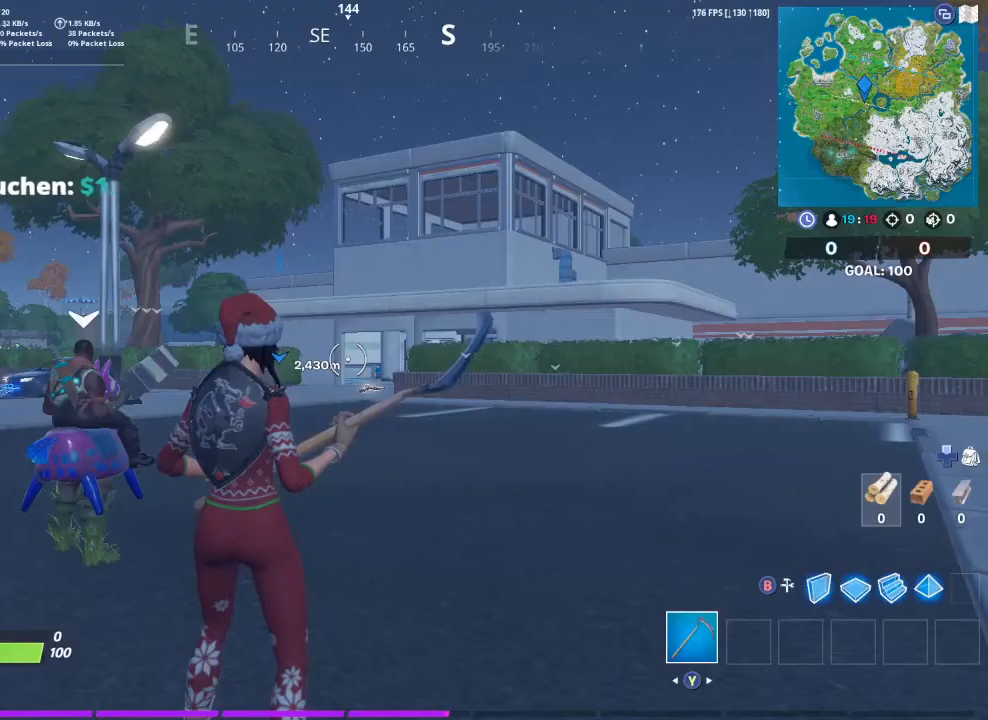
{"buttons": [], "left_stick": "center", "right_stick": "center", "events": [[167, "SELECT", "down"], [333, "SELECT", "up"]]}
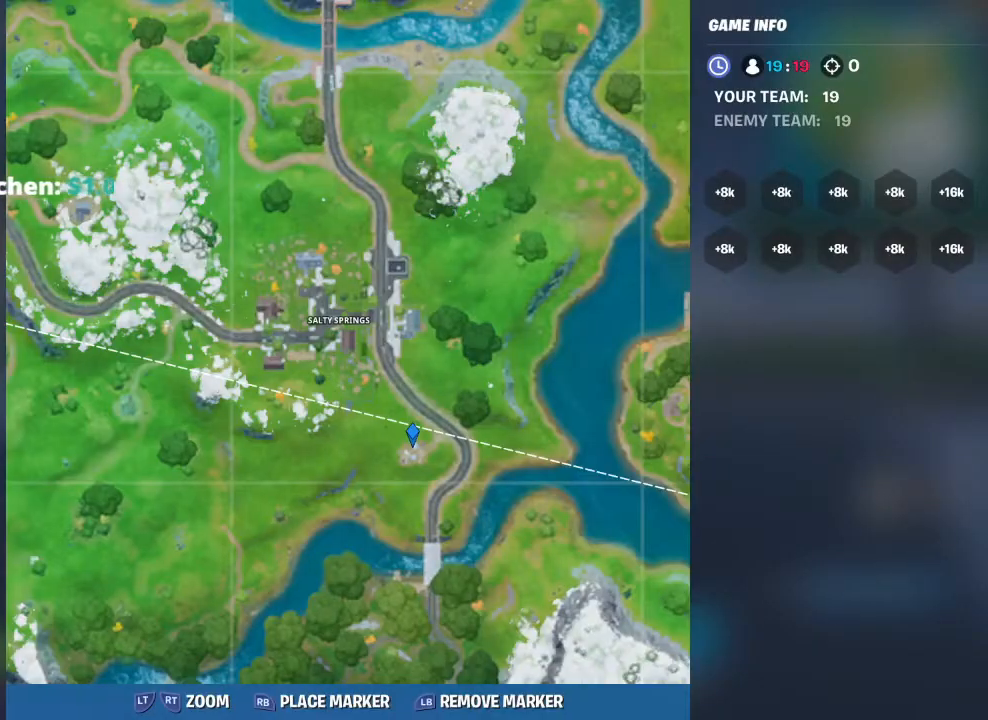
{"buttons": ["L2"], "left_stick": "center", "right_stick": "center", "events": [[267, "L2", "down"]]}
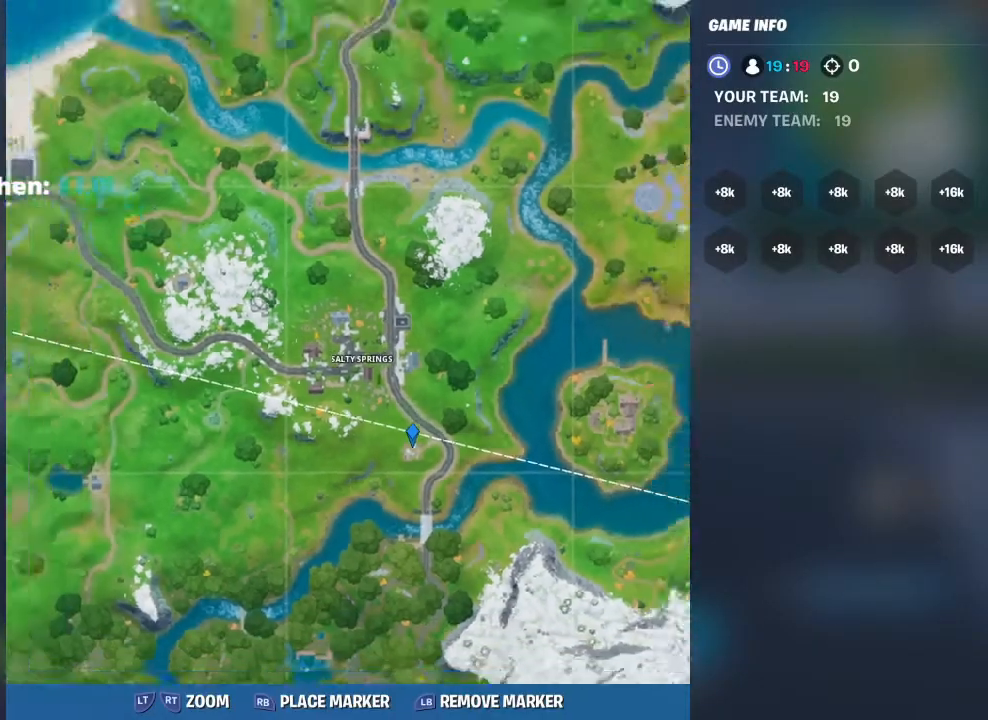
{"buttons": ["L2"], "left_stick": "center", "right_stick": "center", "events": []}
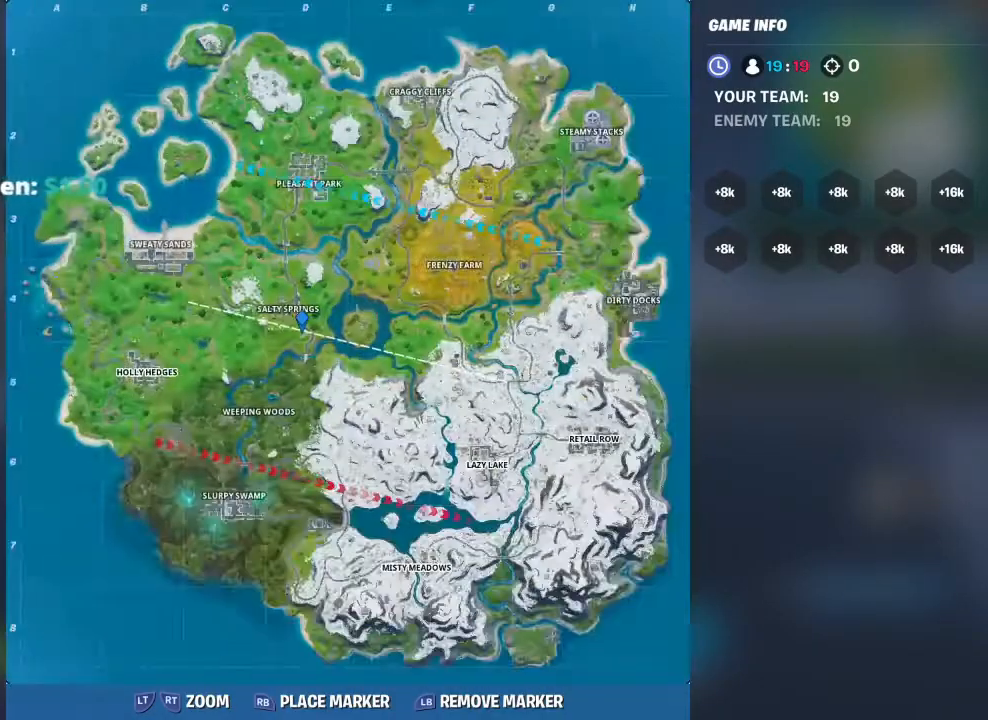
{"buttons": [], "left_stick": "center", "right_stick": "center", "events": [[300, "L2", "up"]]}
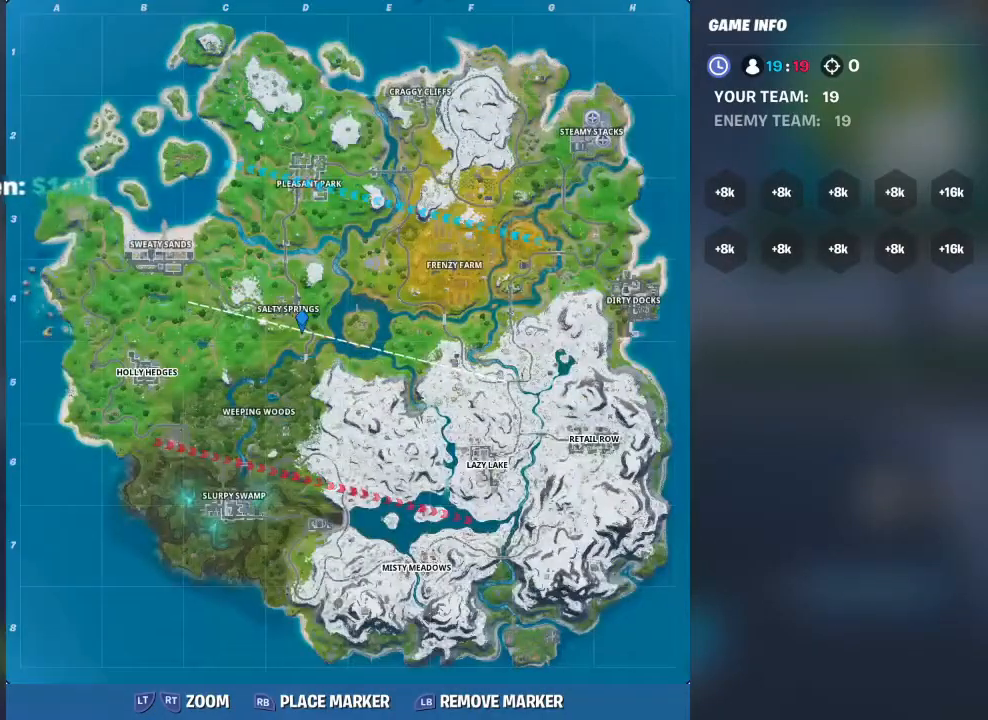
{"buttons": [], "left_stick": "center", "right_stick": "center", "events": []}
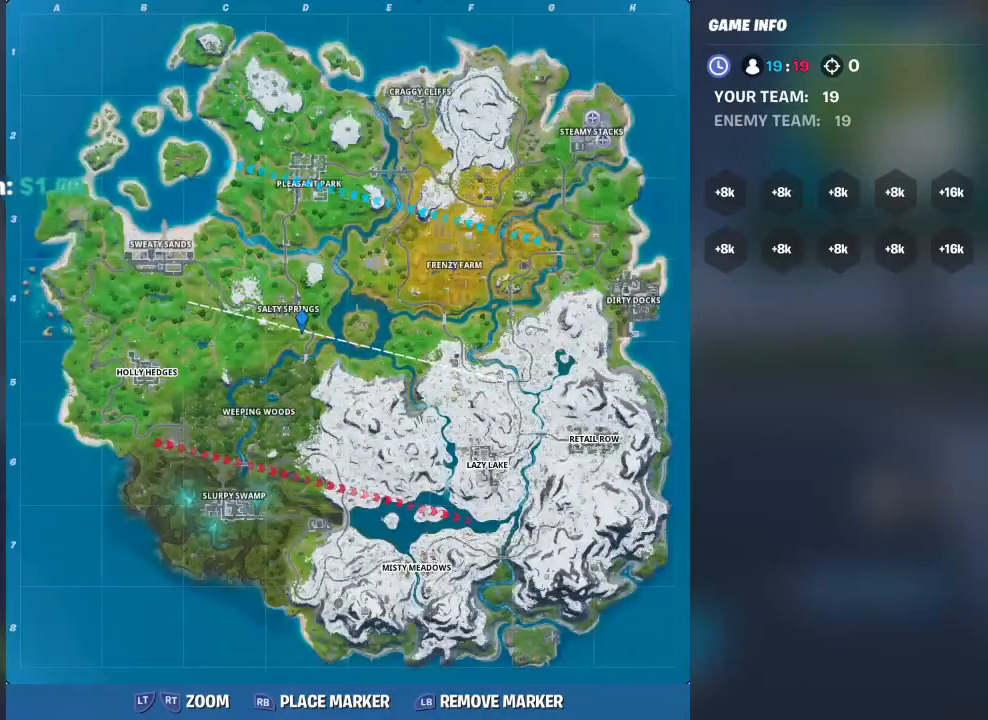
{"buttons": [], "left_stick": "center", "right_stick": "center", "events": []}
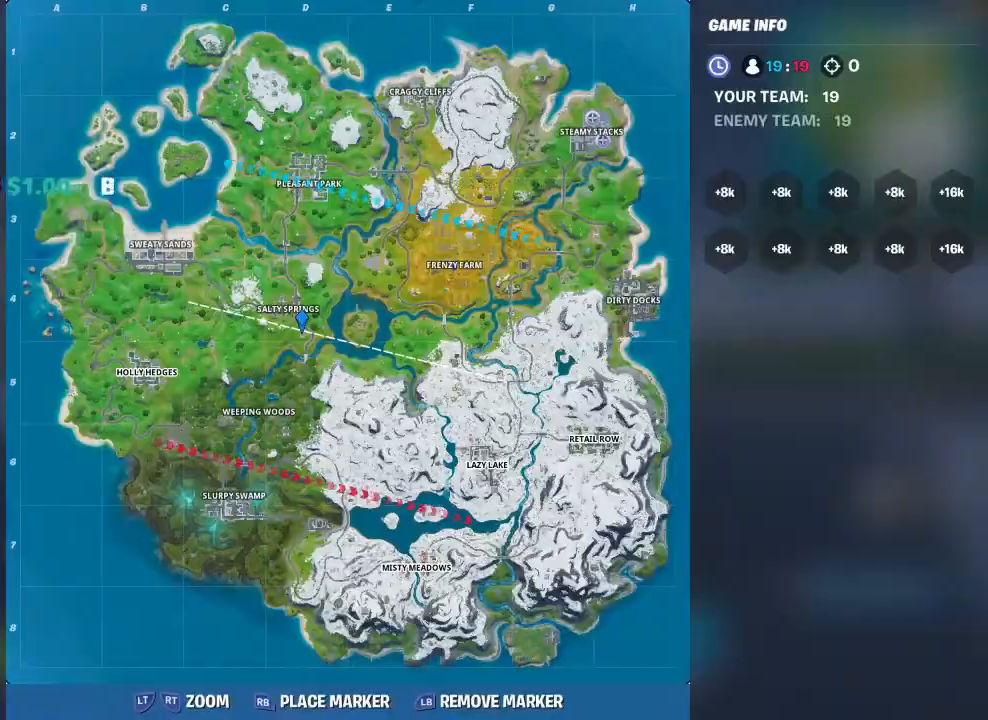
{"buttons": [], "left_stick": "center", "right_stick": "center", "events": [[200, "SELECT", "down"], [400, "SELECT", "up"]]}
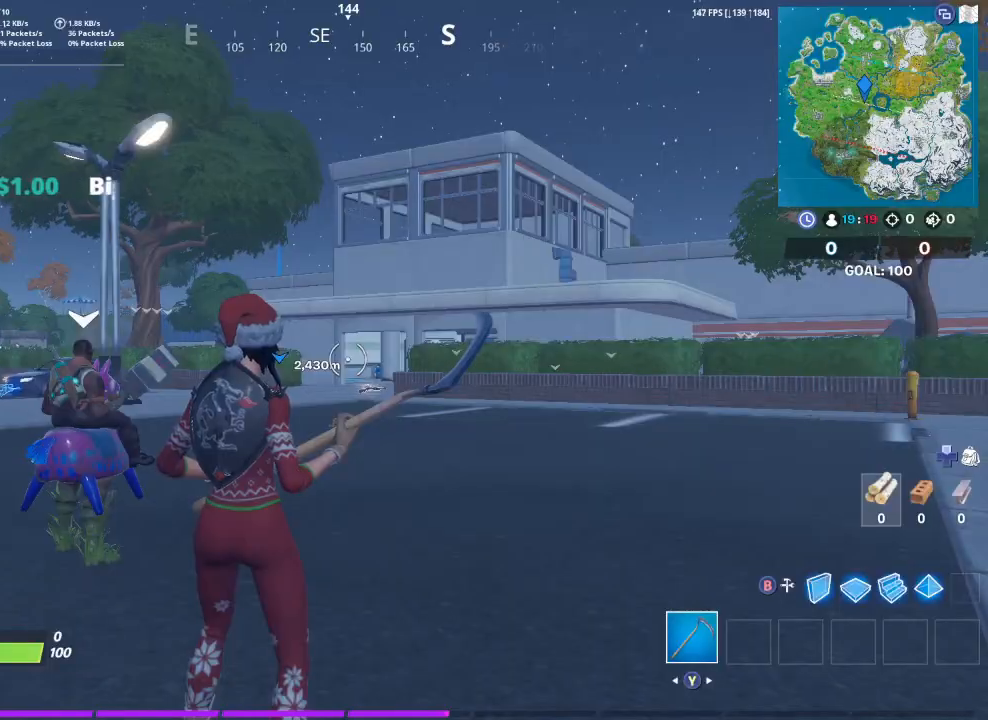
{"buttons": [], "left_stick": "center", "right_stick": "center", "events": []}
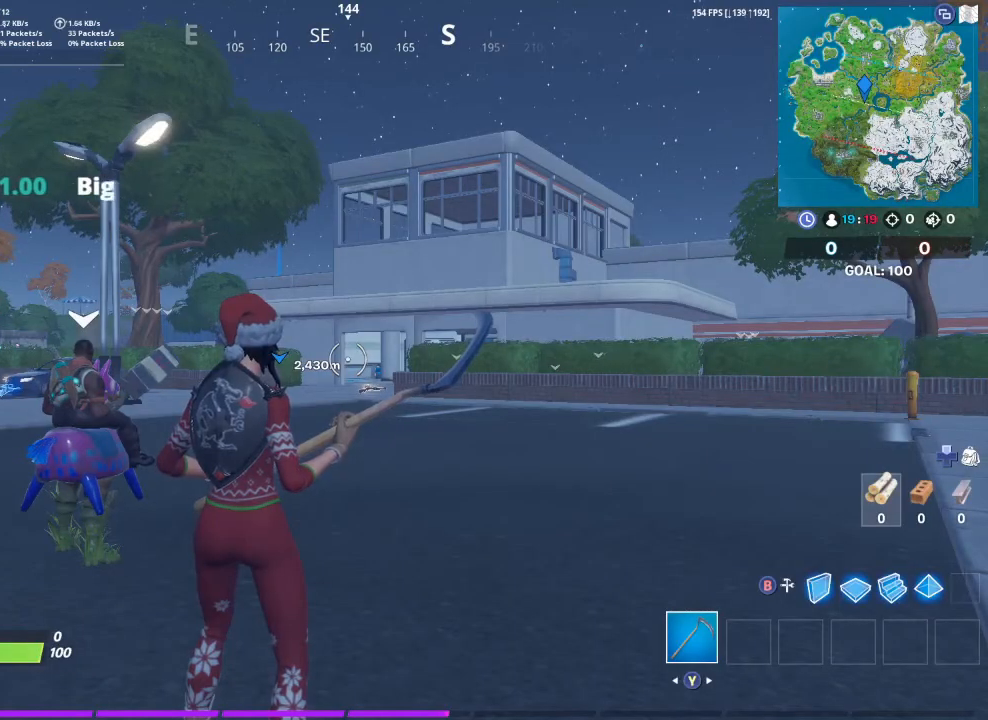
{"buttons": [], "left_stick": "center", "right_stick": "center", "events": []}
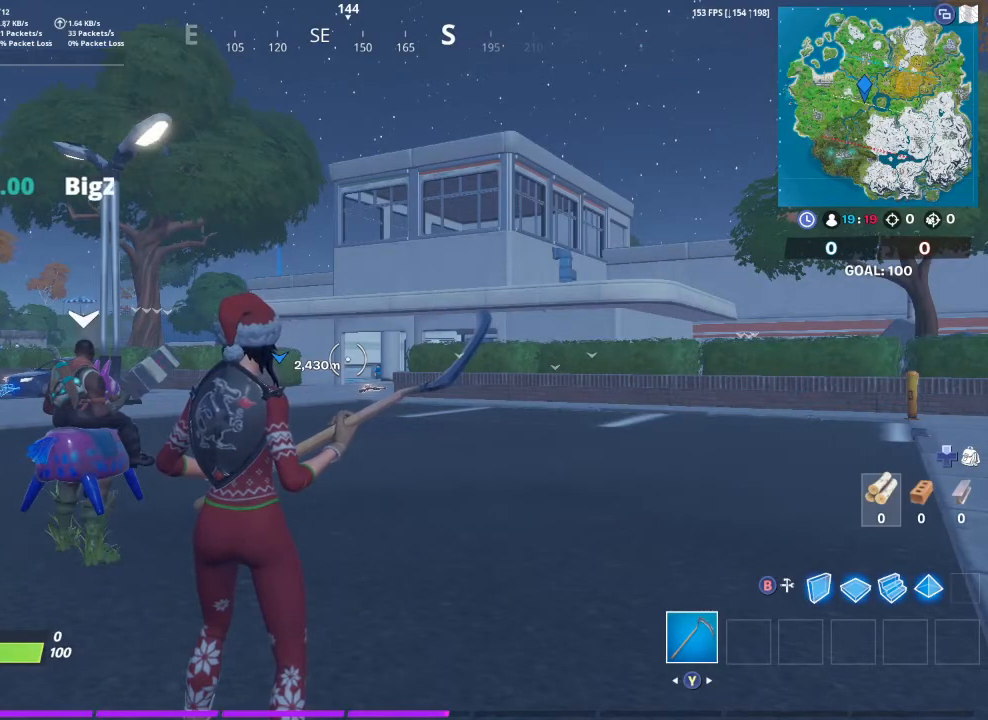
{"buttons": ["SELECT"], "left_stick": "center", "right_stick": "center", "events": [[400, "SELECT", "down"]]}
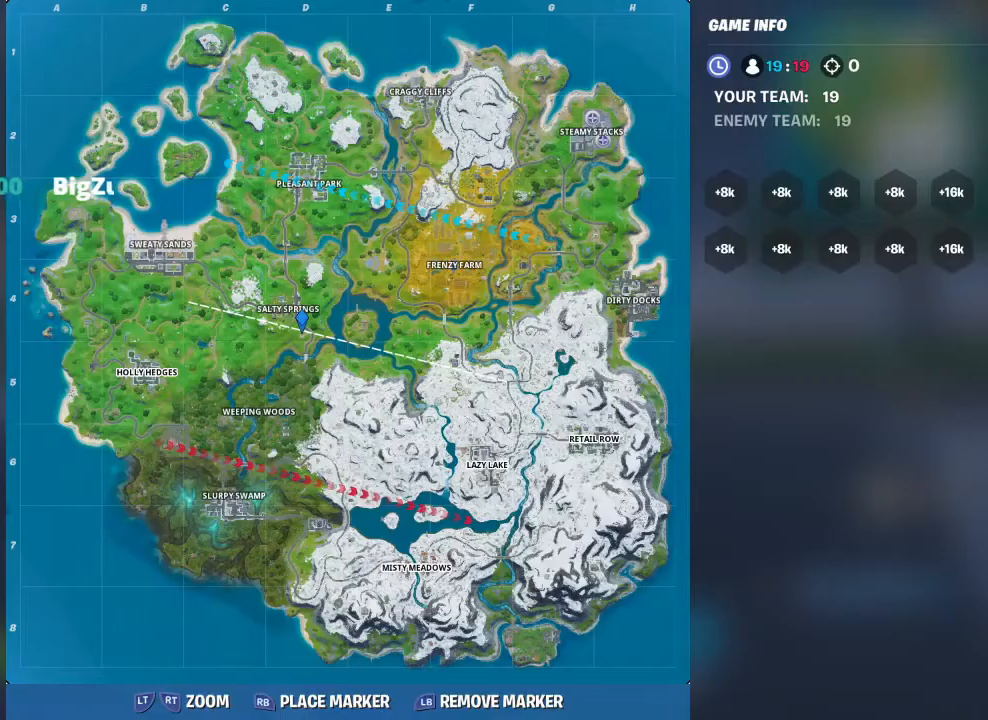
{"buttons": ["R1"], "left_stick": "center", "right_stick": "center", "events": [[33, "SELECT", "up"], [400, "R1", "down"]]}
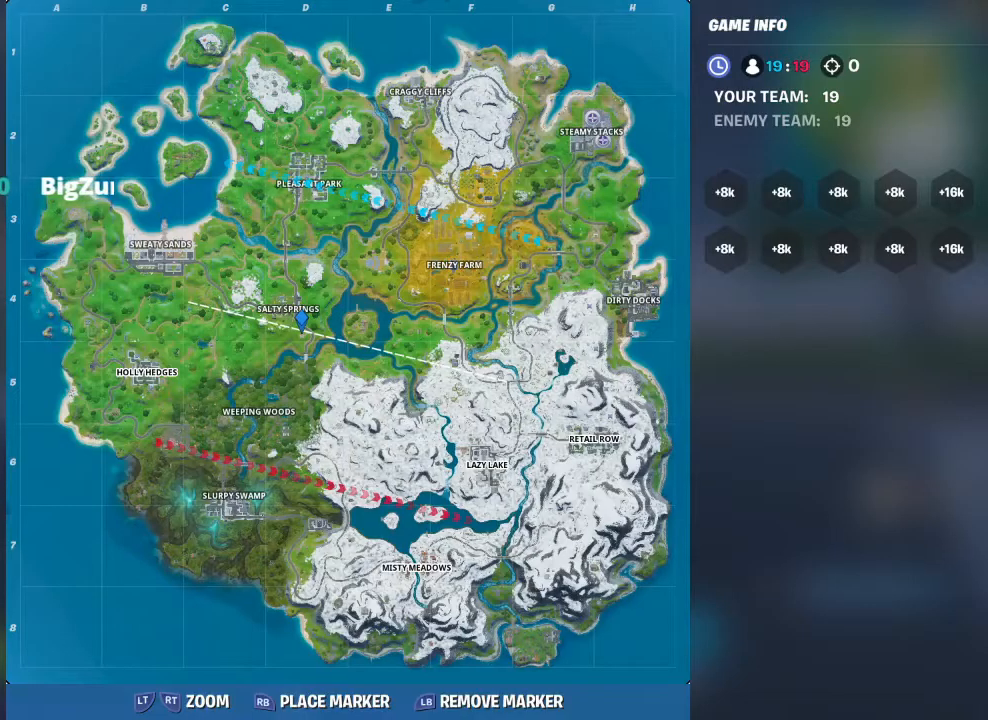
{"buttons": ["R2"], "left_stick": "center", "right_stick": "center", "events": [[67, "R1", "up"], [467, "R2", "down"]]}
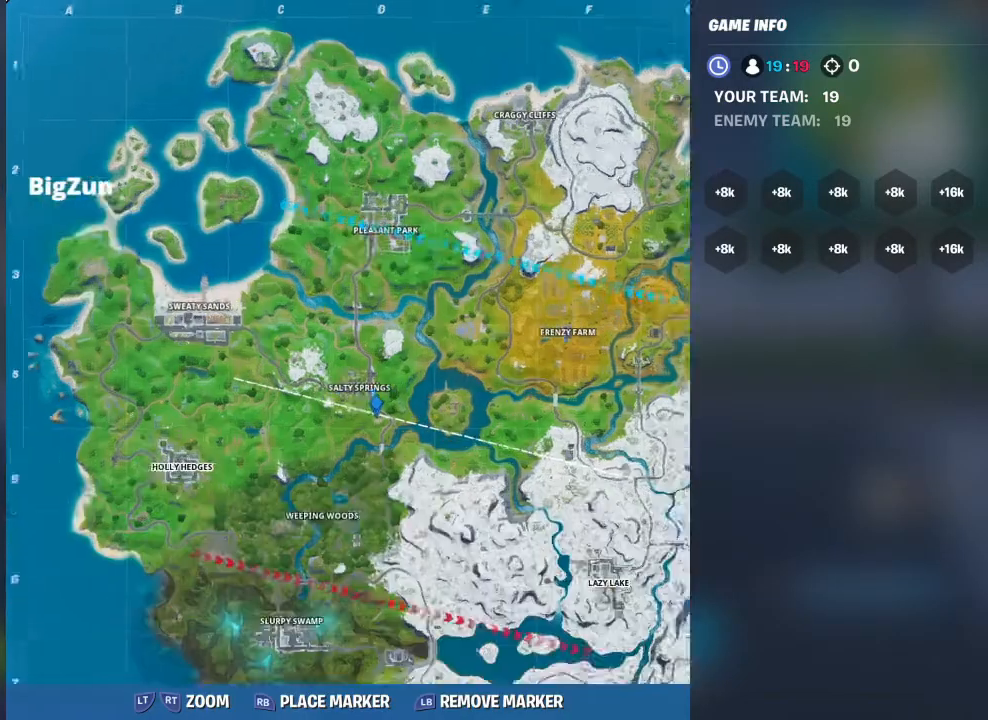
{"buttons": [], "left_stick": "center", "right_stick": "center", "events": [[133, "R2", "up"]]}
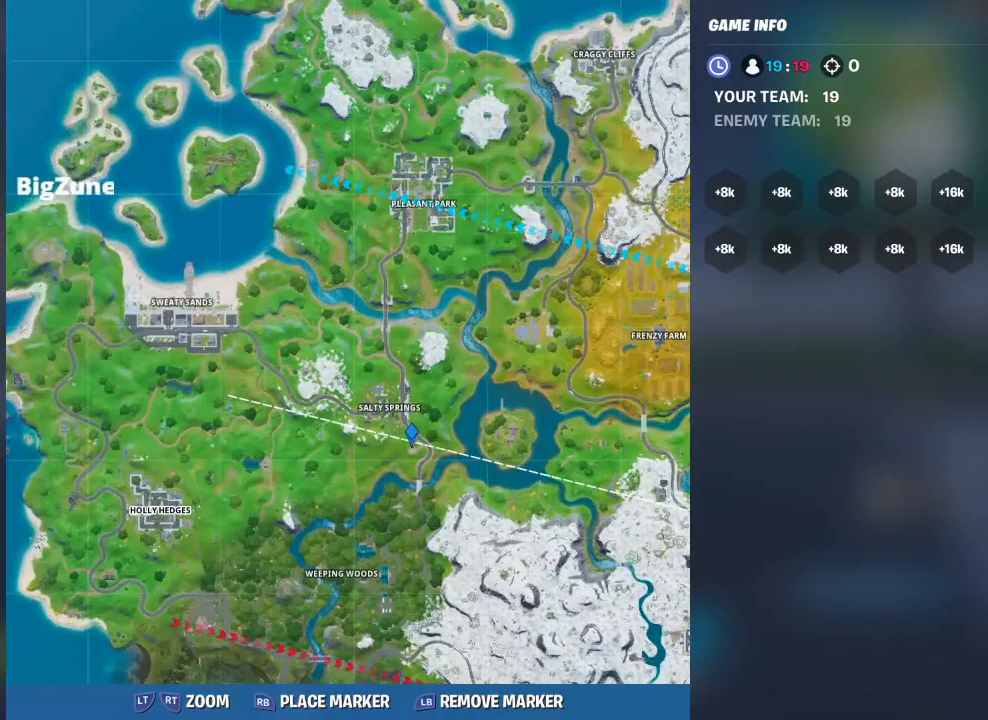
{"buttons": [], "left_stick": "center", "right_stick": "center", "events": [[233, "L2", "down"], [433, "L2", "up"]]}
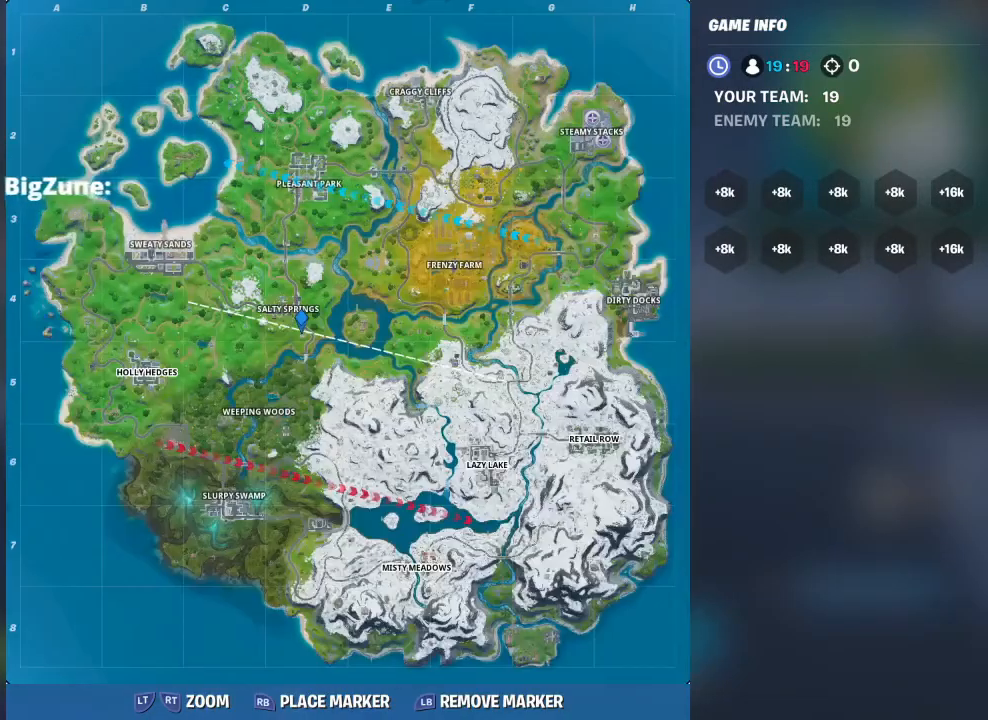
{"buttons": ["L2"], "left_stick": "center", "right_stick": "center", "events": [[433, "L2", "down"]]}
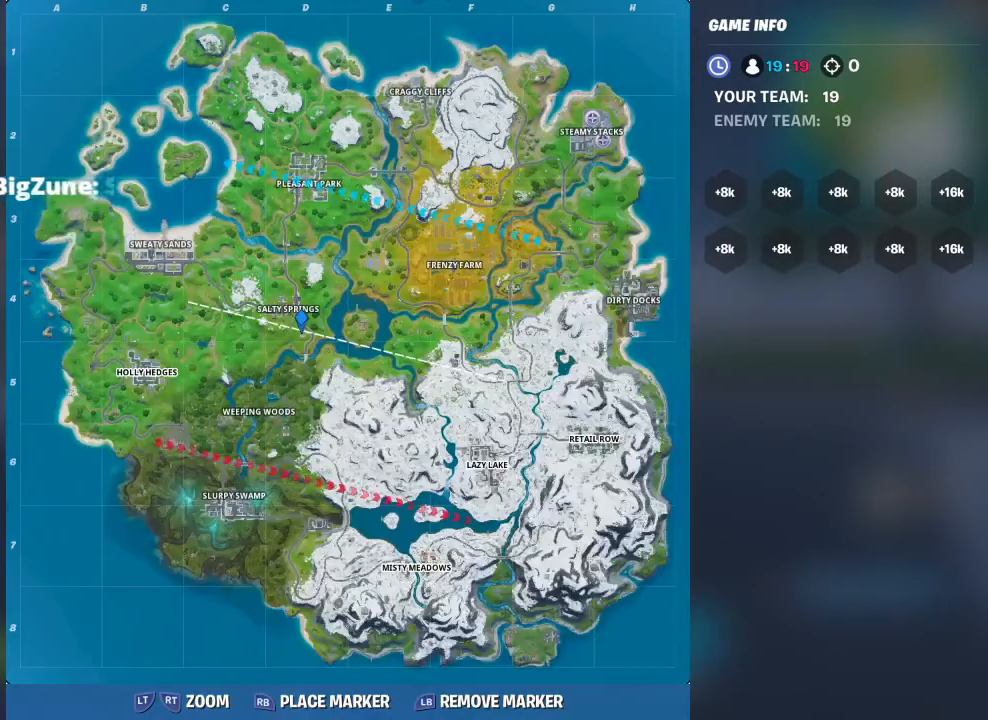
{"buttons": ["L2"], "left_stick": "center", "right_stick": "center", "events": [[133, "L2", "up"], [333, "L2", "down"]]}
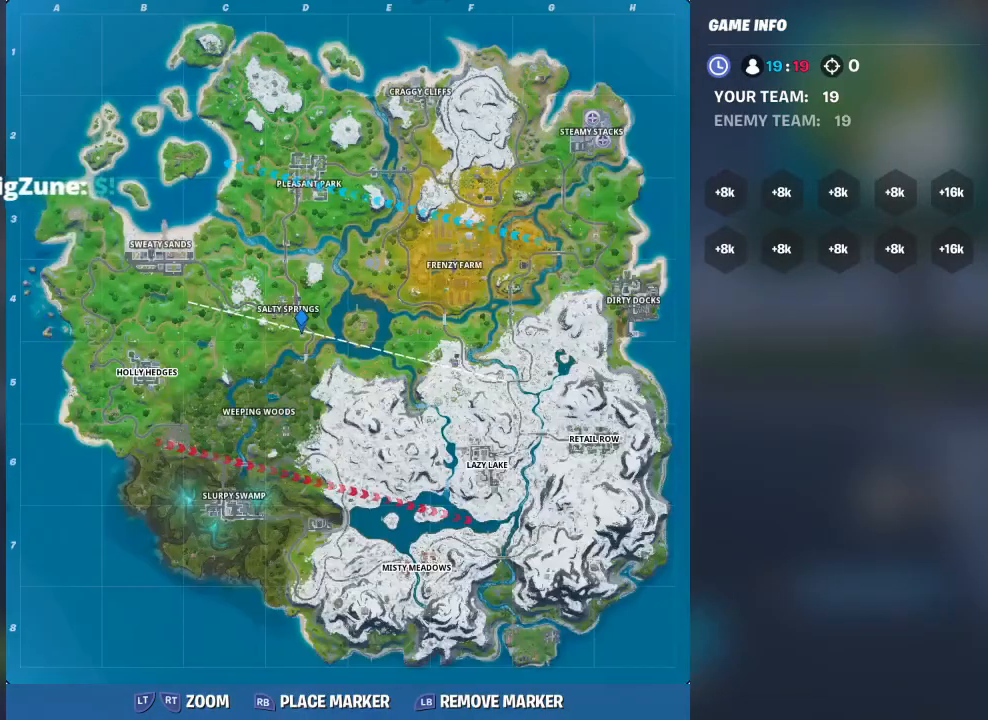
{"buttons": [], "left_stick": "center", "right_stick": "center", "events": [[33, "L2", "up"], [400, "SELECT", "down"], [467, "SELECT", "up"]]}